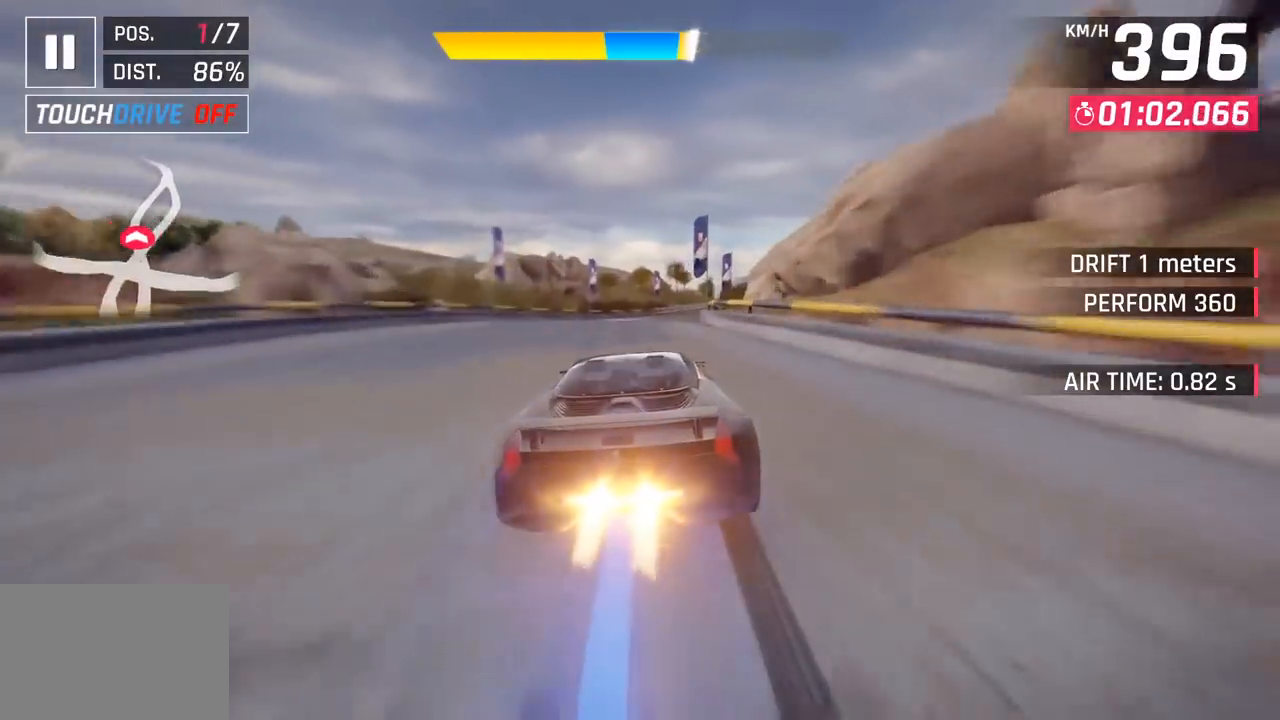
Gameplay with a controller (PlayStation layout); each line is a JSON object with the inputs held at the frame after it. "events" lists button and stick changes between this image and that frame as [ms after this image, input, new state], when the widget could be followed in between. Not read: right_stick.
{"buttons": [], "left_stick": "right", "events": [[300, "CROSS", "down"], [400, "CROSS", "up"]]}
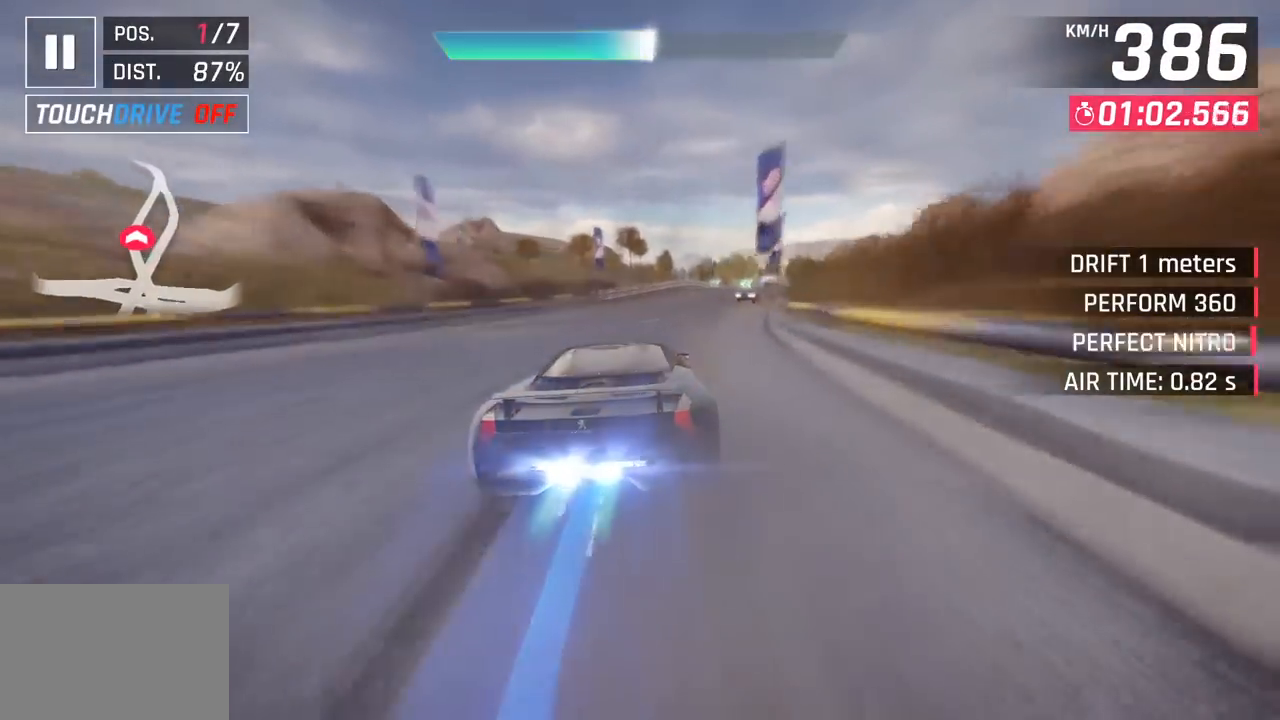
{"buttons": [], "left_stick": "right", "events": []}
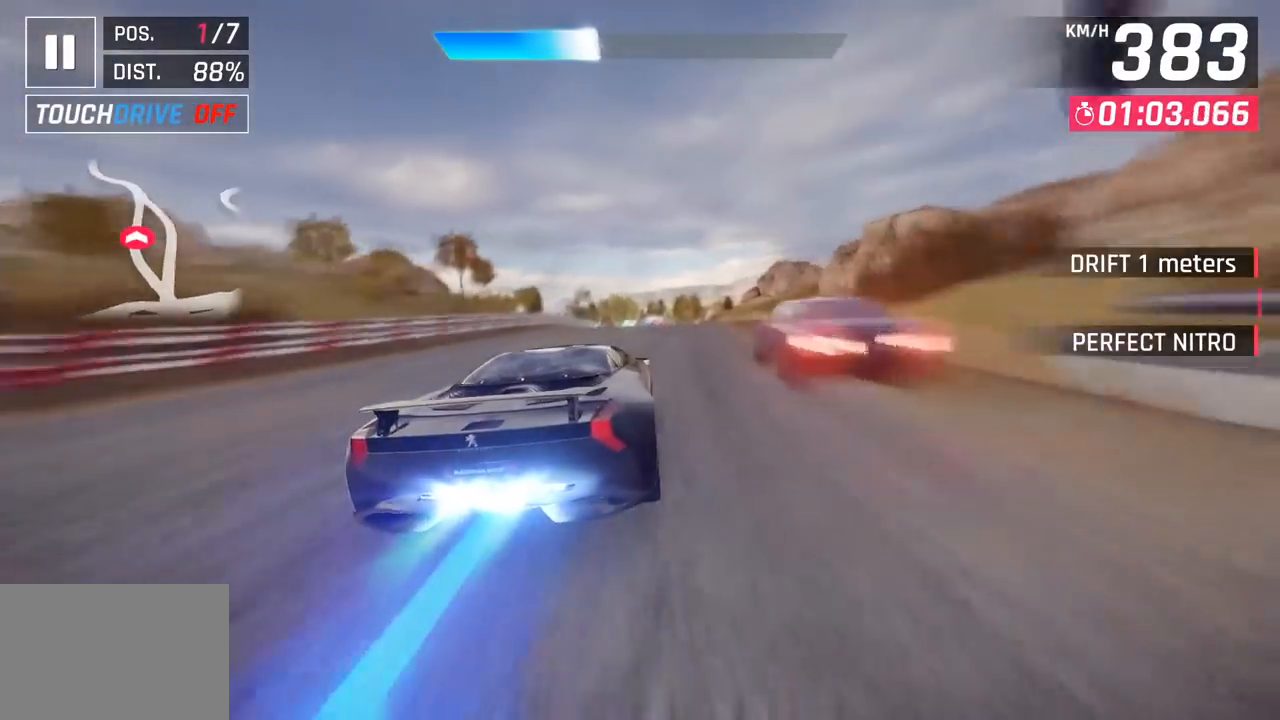
{"buttons": [], "left_stick": "center", "events": [[33, "left_stick", "center"], [50, "SQUARE", "down"], [150, "SQUARE", "up"]]}
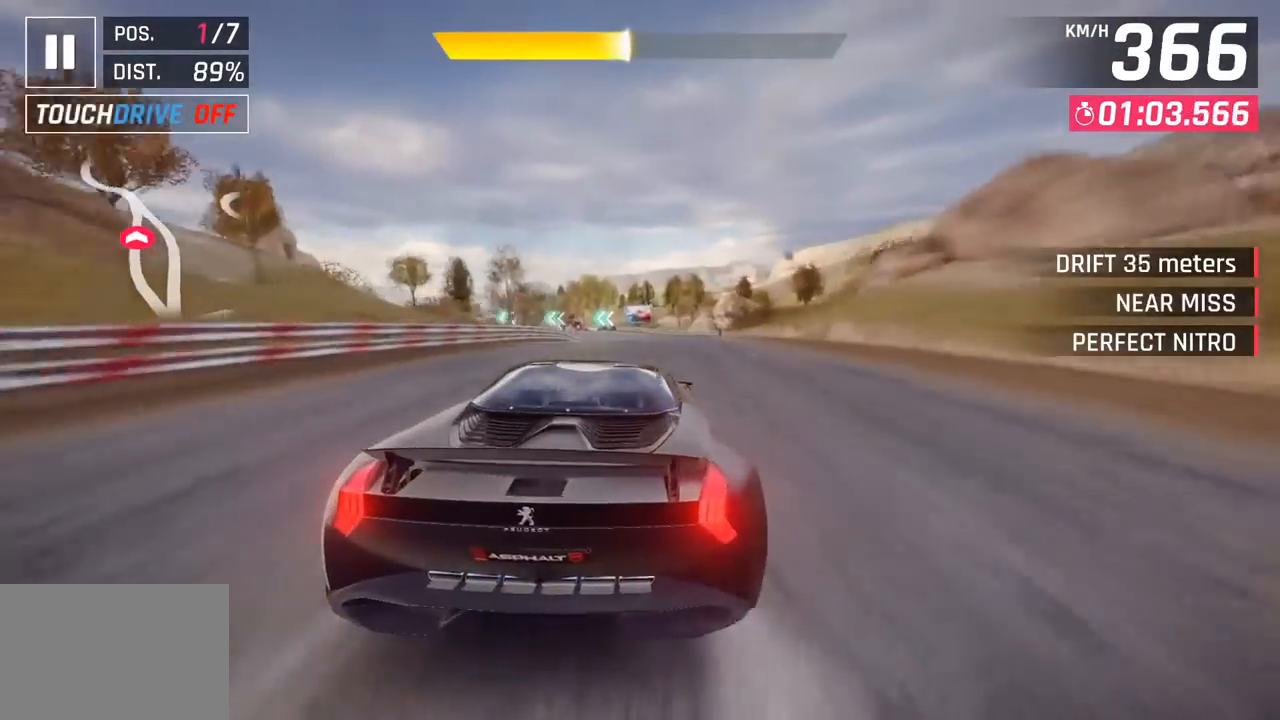
{"buttons": [], "left_stick": "center", "events": []}
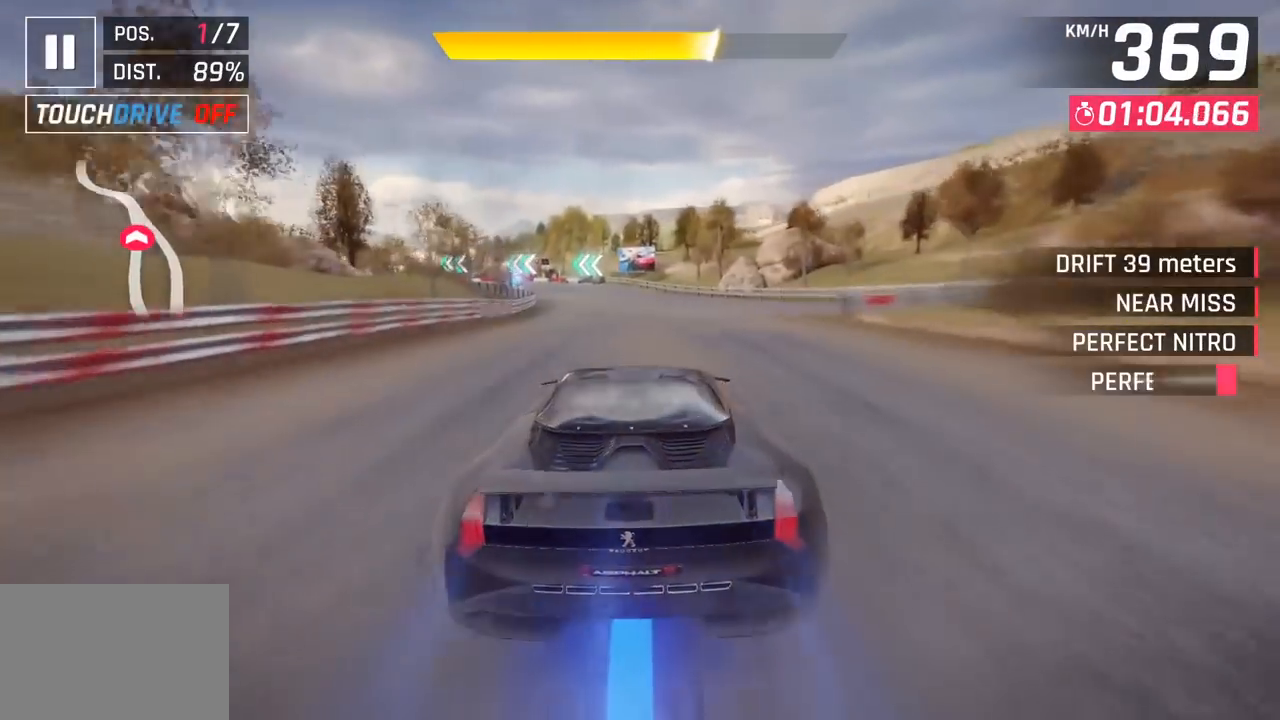
{"buttons": [], "left_stick": "left", "events": [[33, "left_stick", "left"], [267, "CROSS", "down"], [383, "CROSS", "up"]]}
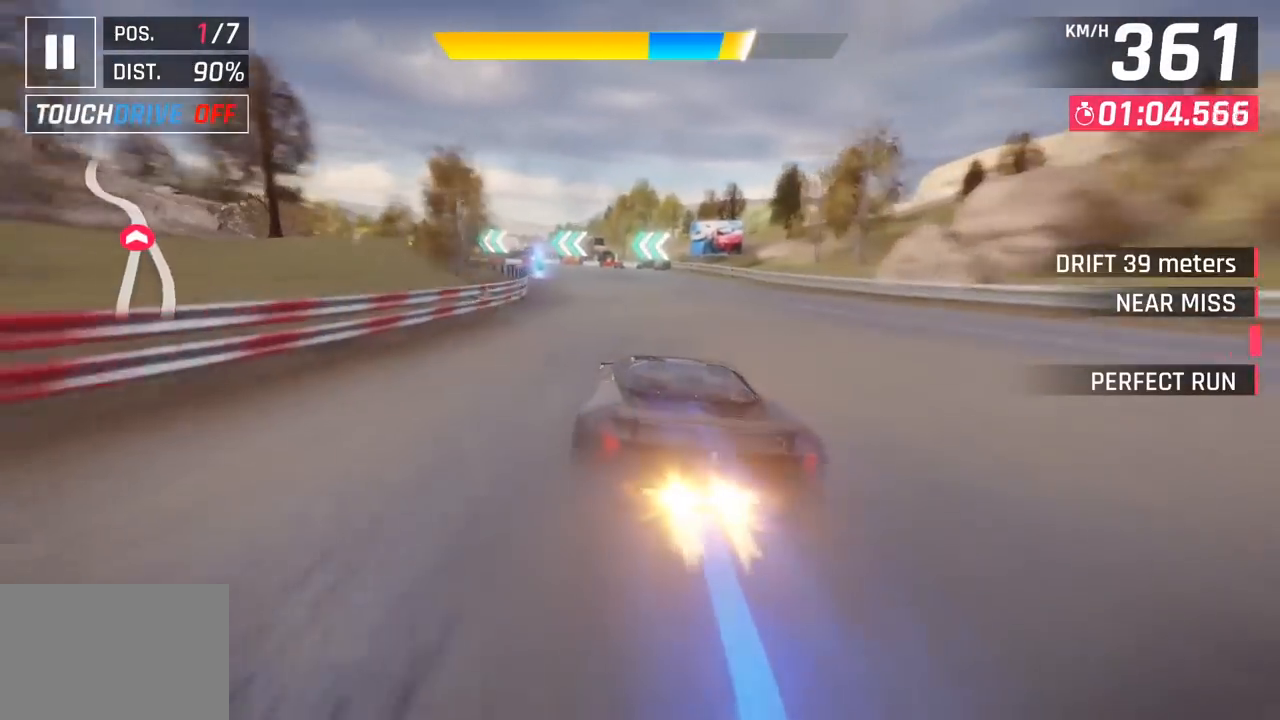
{"buttons": [], "left_stick": "left", "events": [[350, "CROSS", "down"], [467, "CROSS", "up"]]}
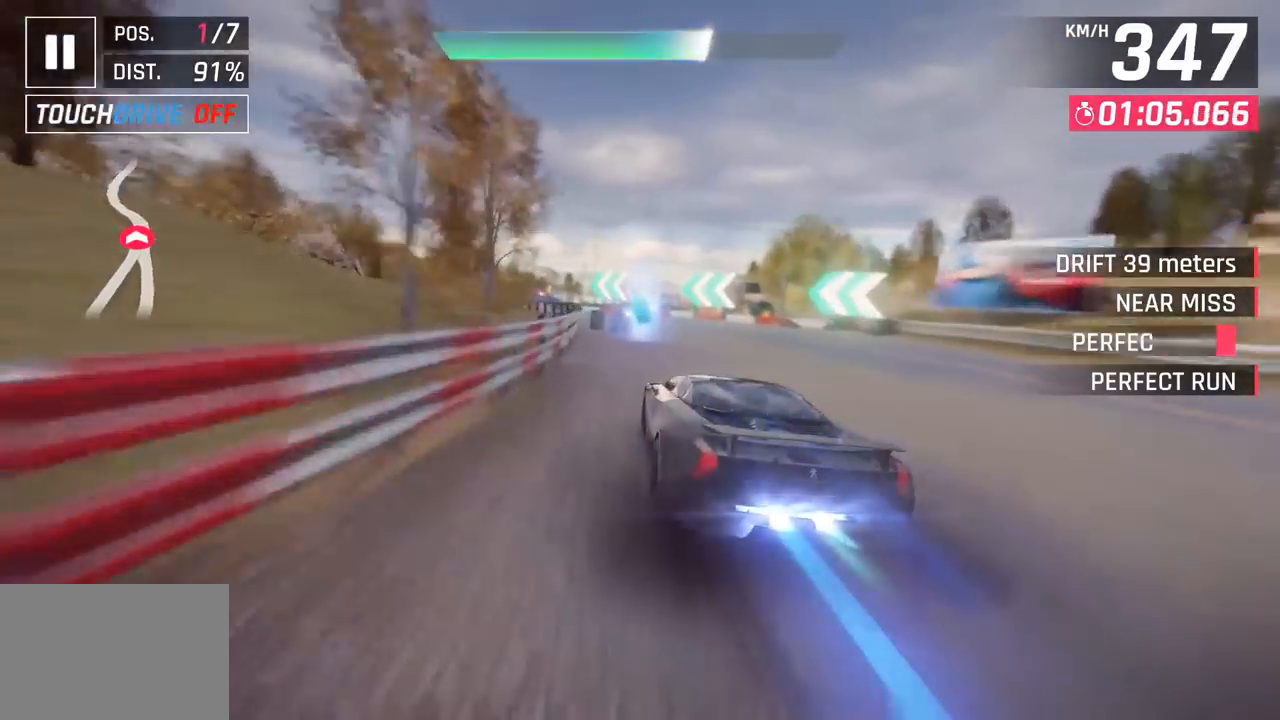
{"buttons": [], "left_stick": "down-left", "events": [[200, "left_stick", "down-left"]]}
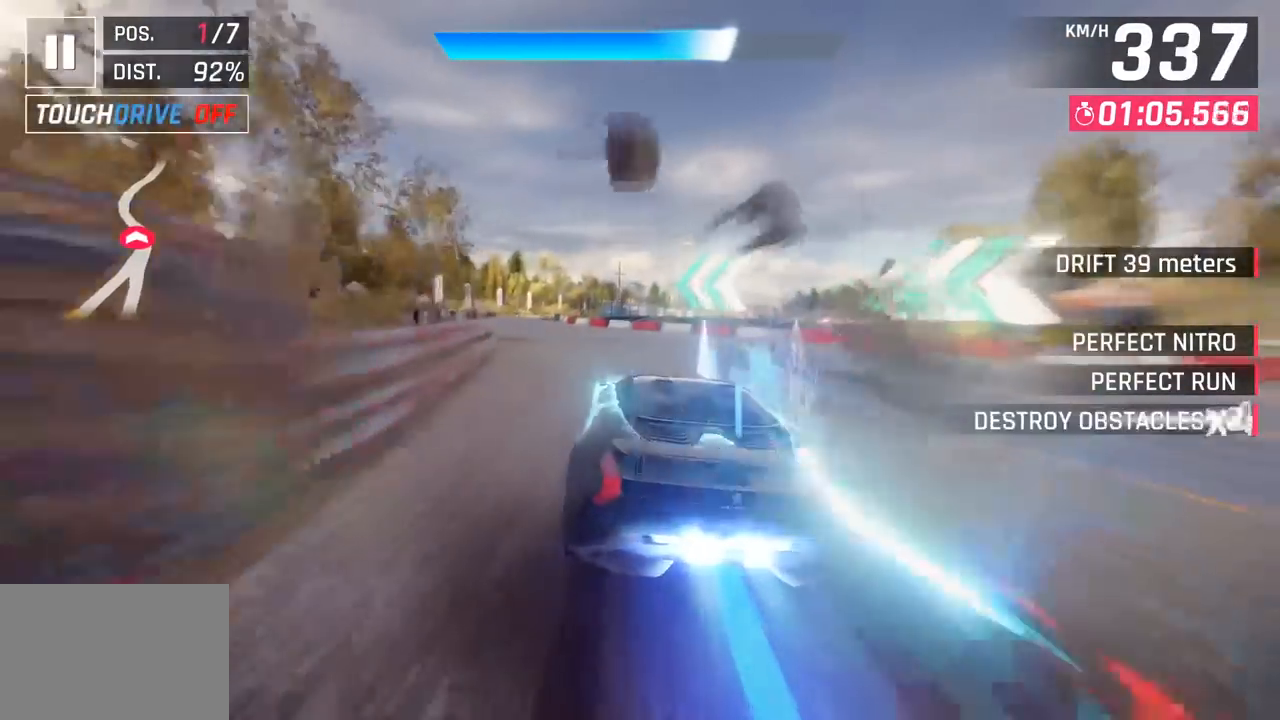
{"buttons": [], "left_stick": "down-left", "events": []}
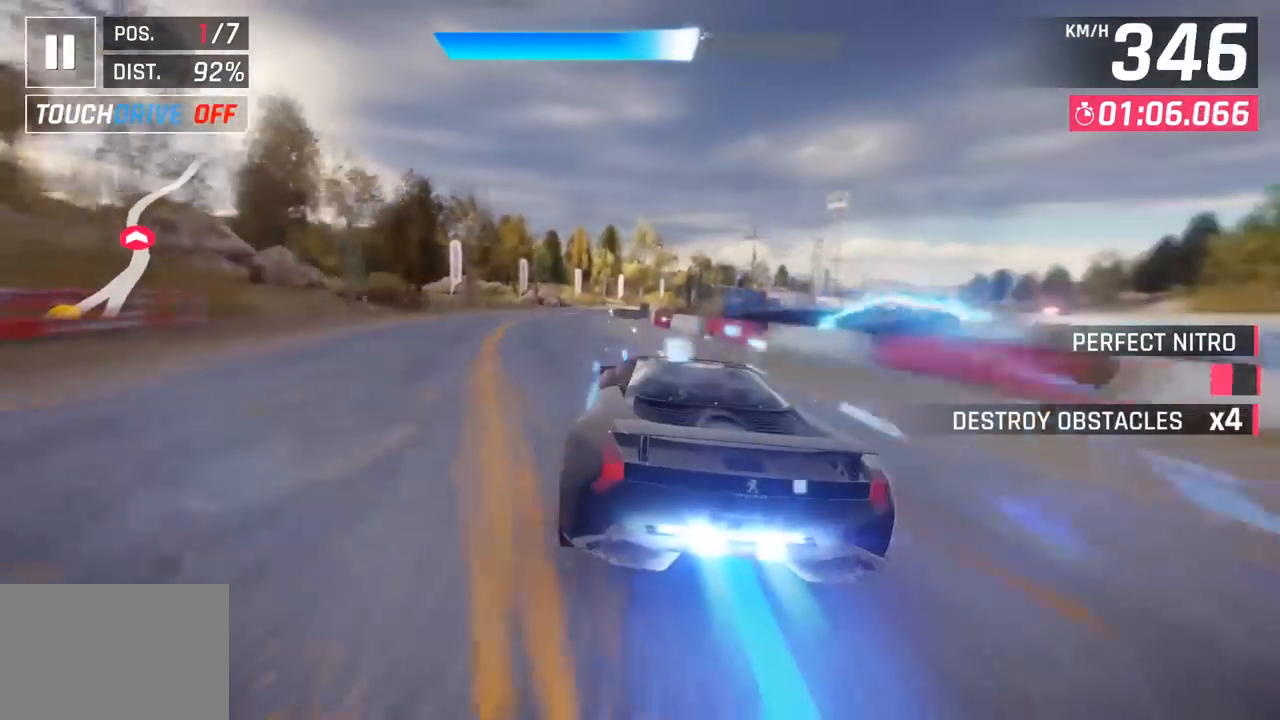
{"buttons": [], "left_stick": "right", "events": [[200, "left_stick", "right"]]}
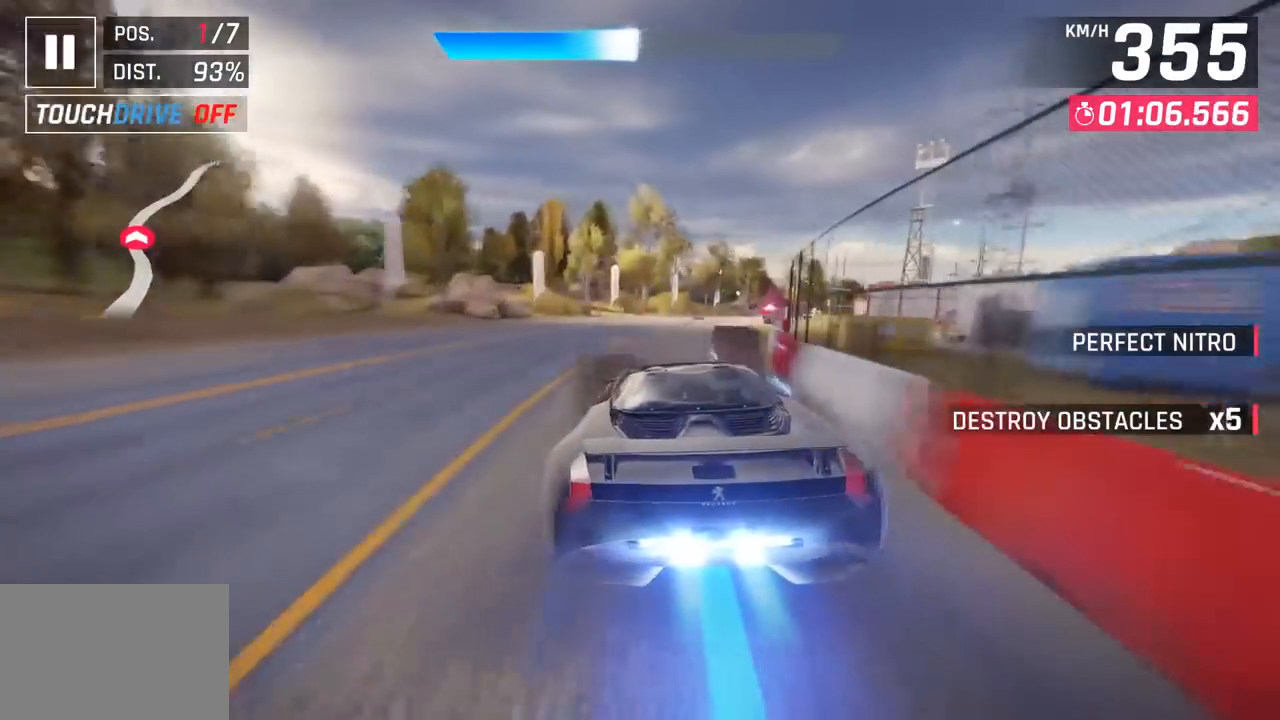
{"buttons": [], "left_stick": "right", "events": []}
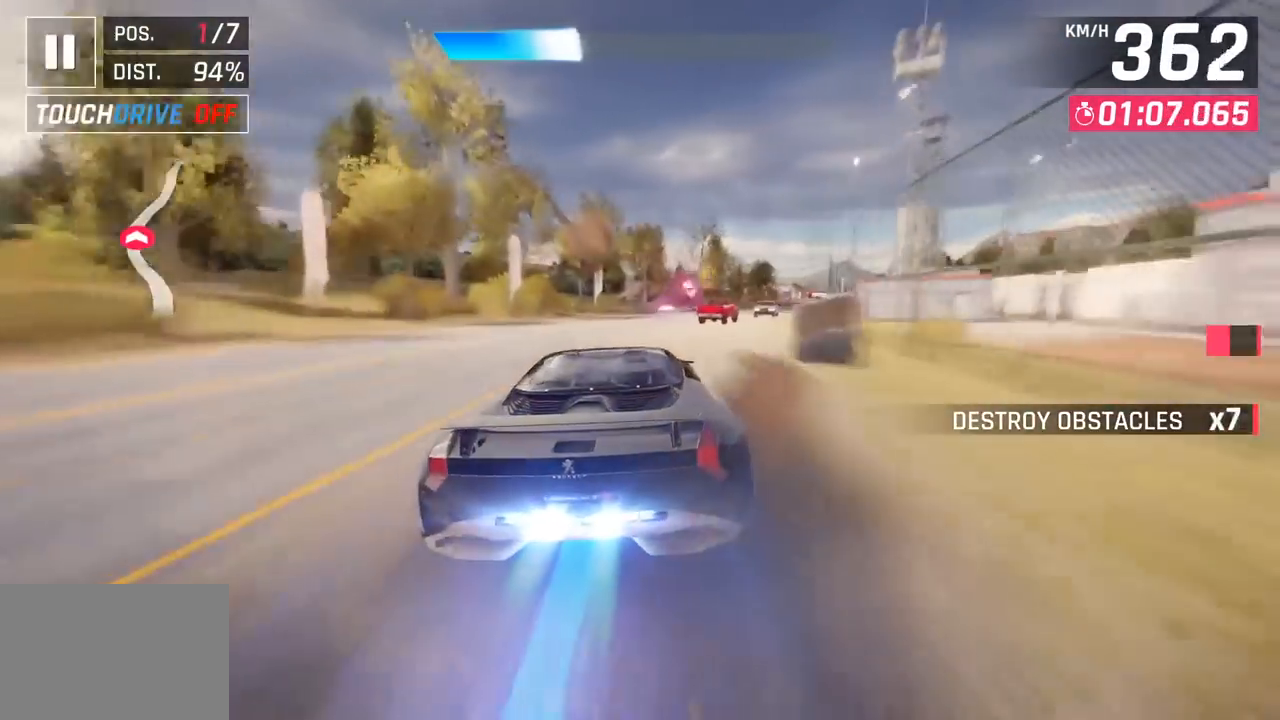
{"buttons": [], "left_stick": "center", "events": [[317, "left_stick", "center"]]}
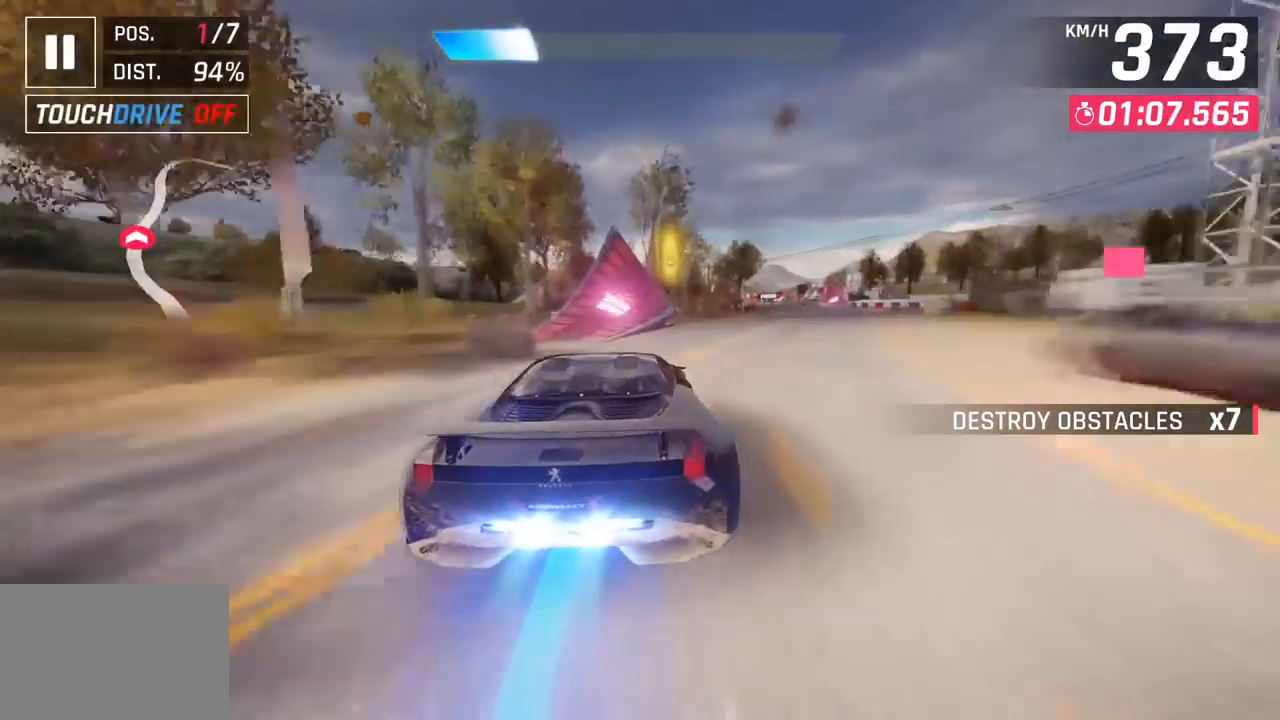
{"buttons": ["CROSS", "R1"], "left_stick": "right", "events": [[300, "SQUARE", "down"], [317, "left_stick", "right"], [333, "CROSS", "down"], [350, "R1", "down"], [350, "SQUARE", "up"]]}
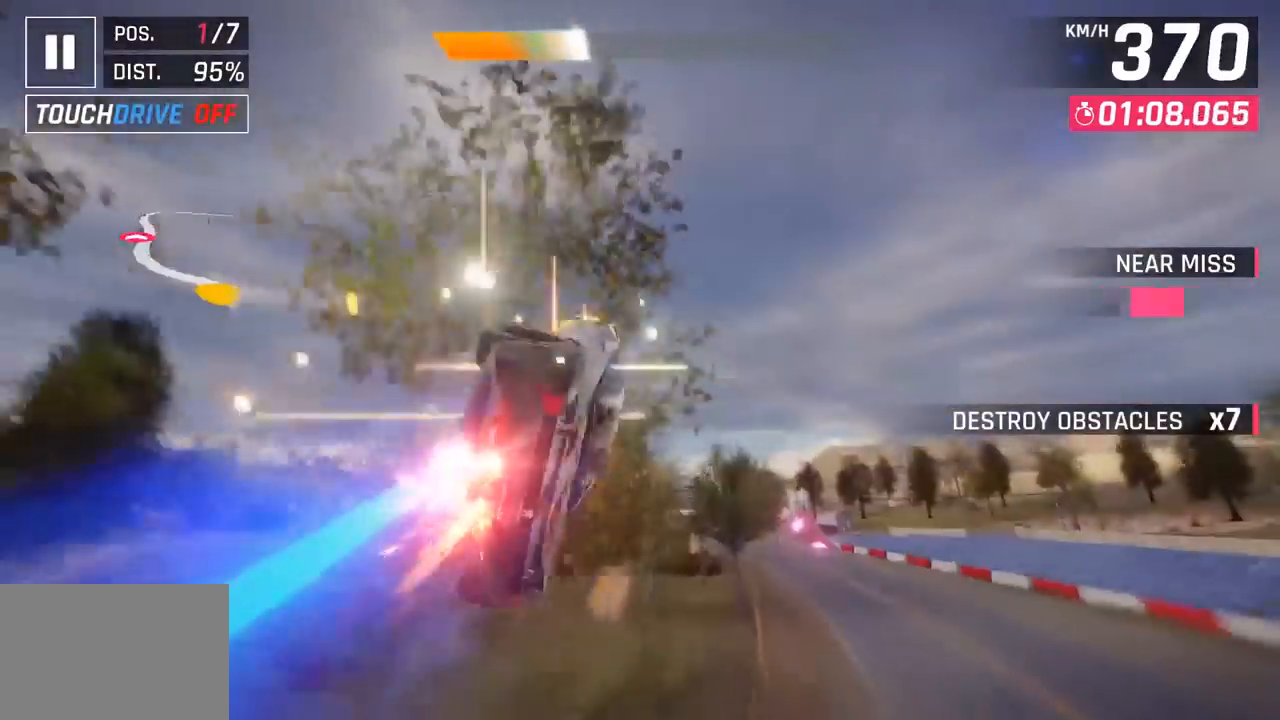
{"buttons": ["CROSS", "R1"], "left_stick": "center", "events": [[33, "CROSS", "up"], [50, "R1", "up"], [167, "CROSS", "down"], [167, "R1", "down"], [200, "left_stick", "center"], [300, "CROSS", "up"], [333, "R1", "up"], [417, "CROSS", "down"], [417, "R1", "down"]]}
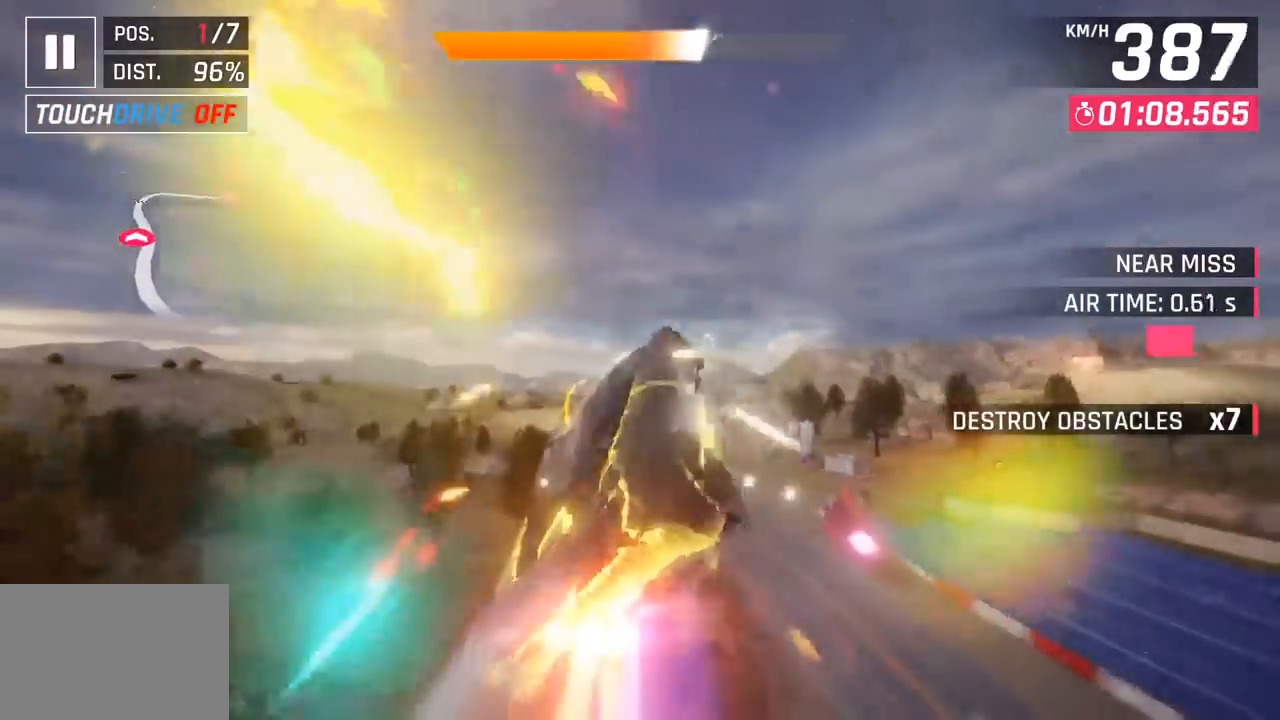
{"buttons": ["CROSS", "R1"], "left_stick": "down-left", "events": [[33, "left_stick", "right"], [83, "CROSS", "up"], [83, "R1", "up"], [183, "CROSS", "down"], [183, "R1", "down"], [200, "left_stick", "center"], [267, "left_stick", "down-left"], [367, "CROSS", "up"], [367, "R1", "up"], [450, "CROSS", "down"], [450, "R1", "down"]]}
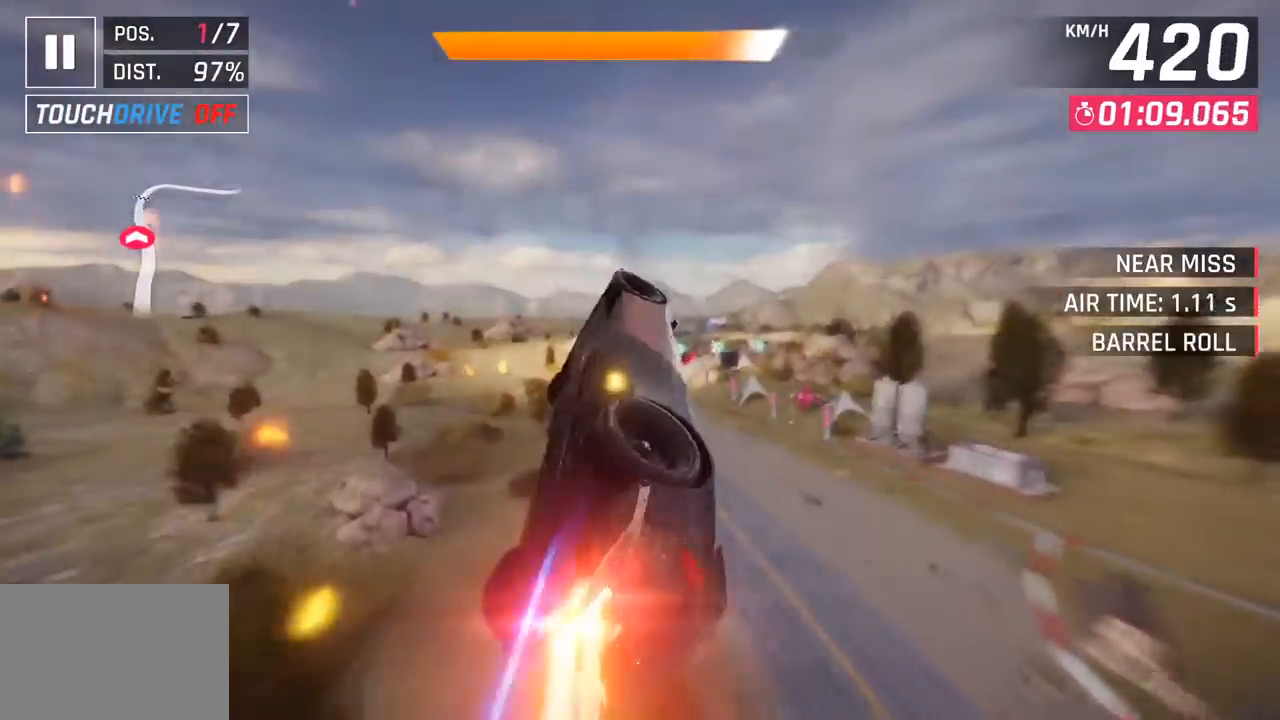
{"buttons": [], "left_stick": "right", "events": [[150, "CROSS", "up"], [150, "R1", "up"], [167, "left_stick", "center"], [300, "left_stick", "right"]]}
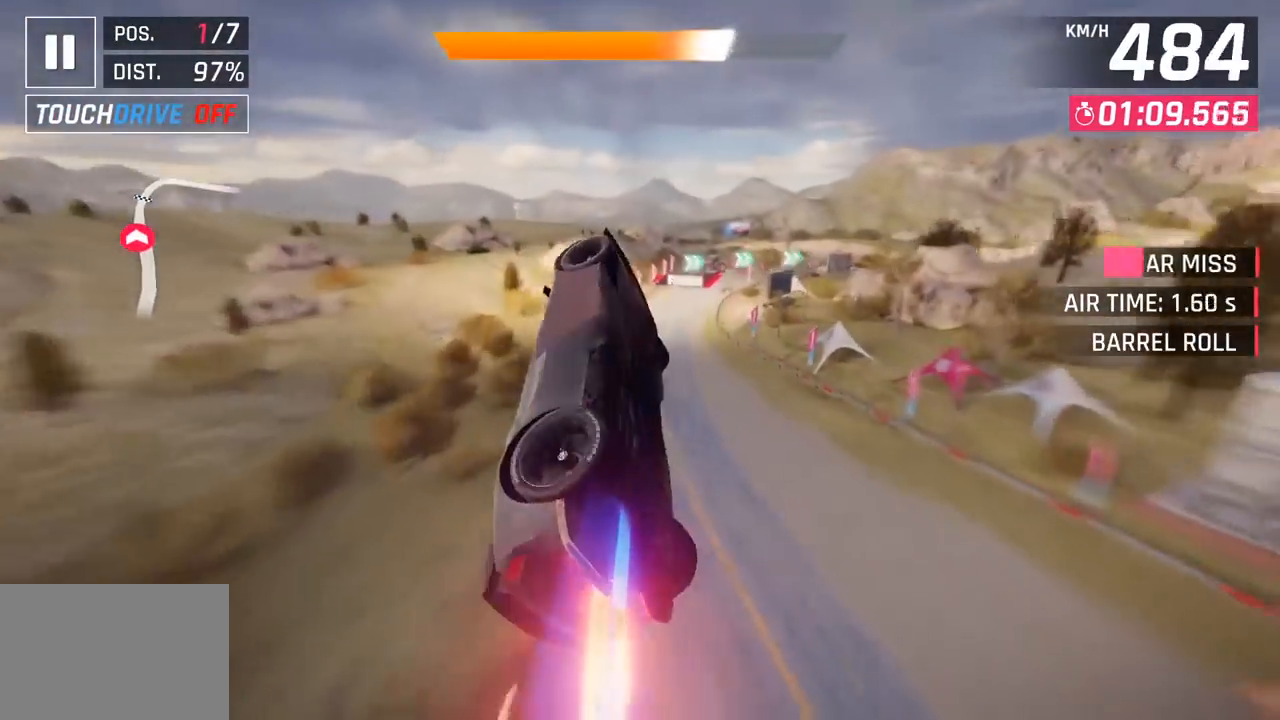
{"buttons": [], "left_stick": "right", "events": [[50, "SQUARE", "down"], [200, "SQUARE", "up"]]}
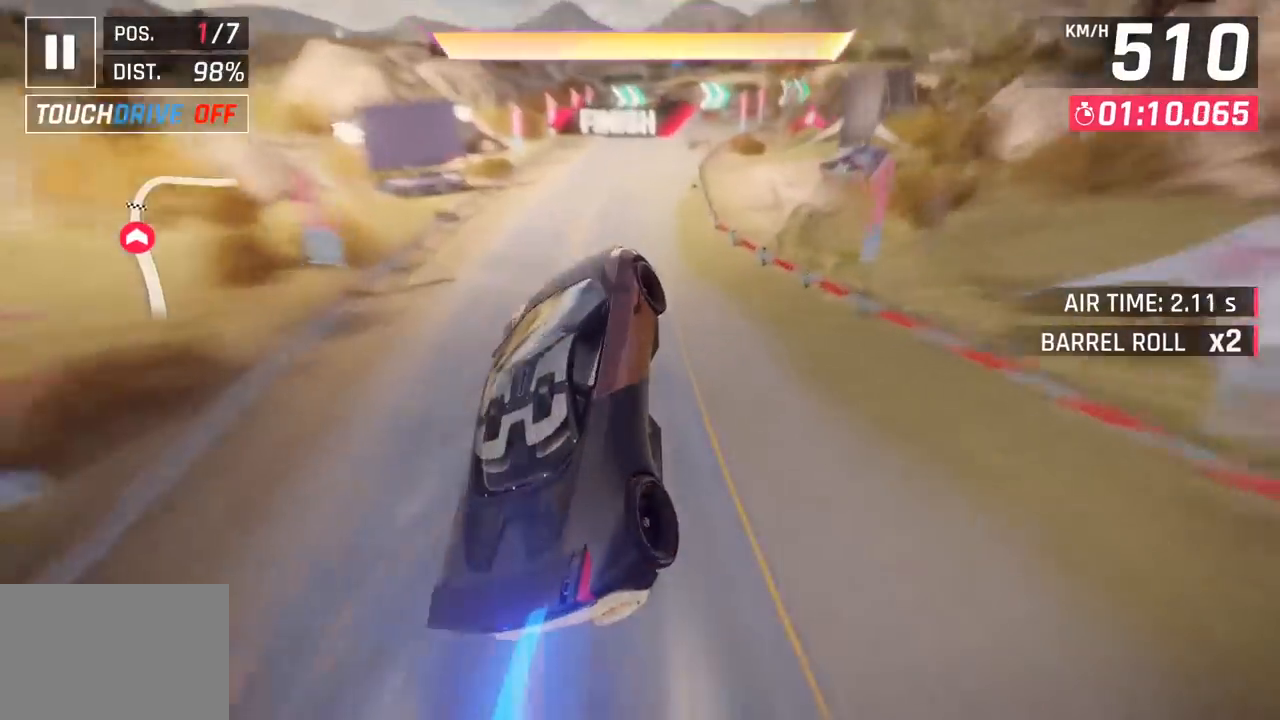
{"buttons": [], "left_stick": "right", "events": [[183, "CROSS", "down"], [200, "R1", "down"], [233, "SQUARE", "down"], [417, "CROSS", "up"], [417, "SQUARE", "up"], [450, "R1", "up"]]}
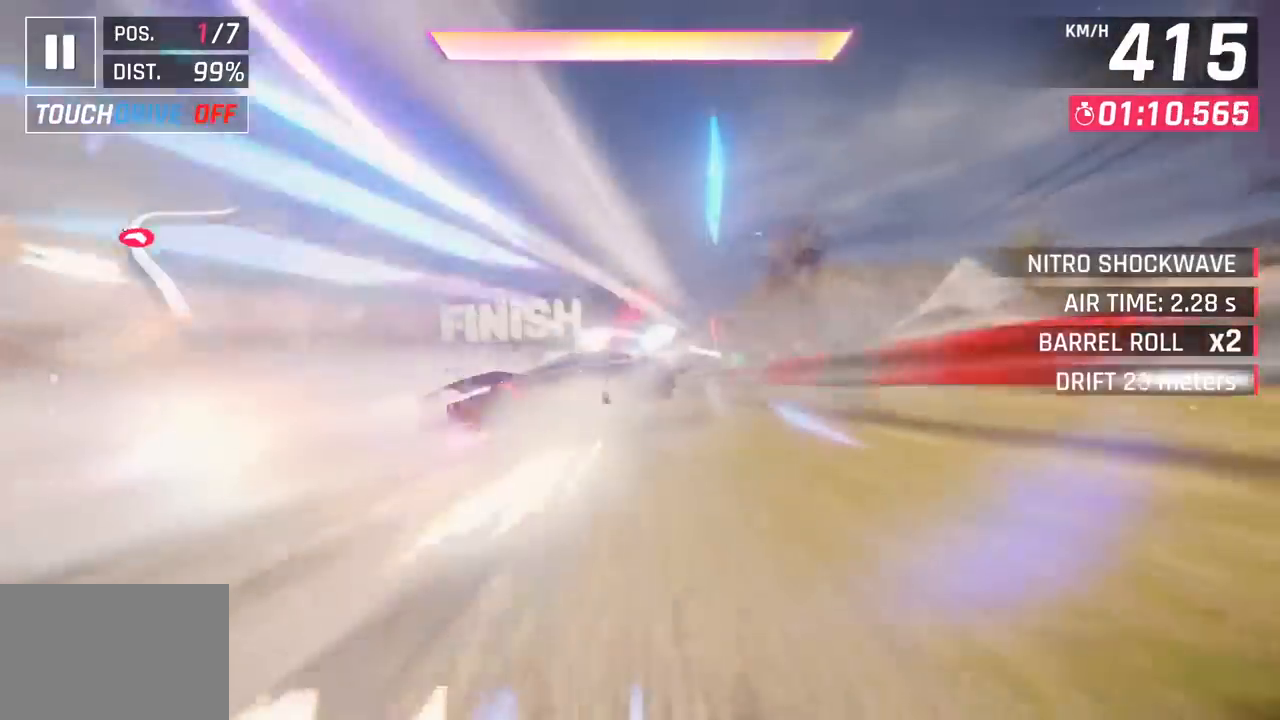
{"buttons": [], "left_stick": "right", "events": [[150, "CROSS", "down"], [150, "R1", "down"], [183, "SQUARE", "down"], [333, "SQUARE", "up"], [350, "R1", "up"], [383, "CROSS", "up"]]}
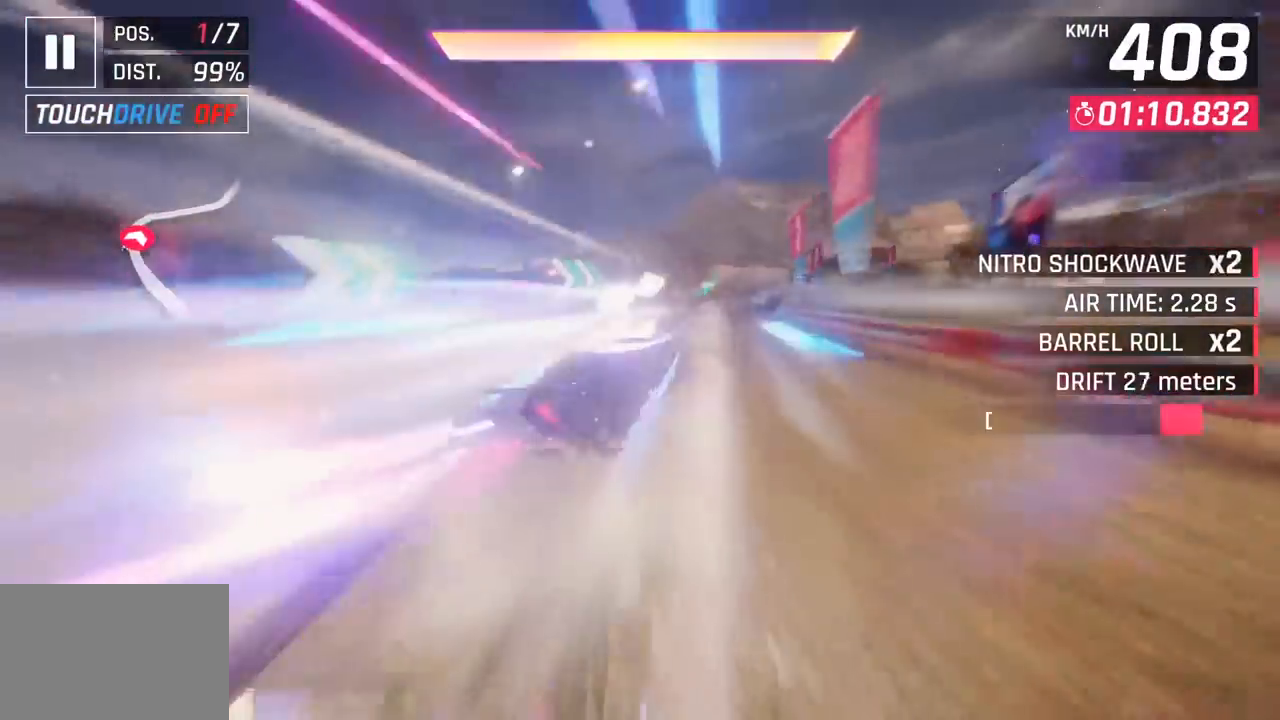
{"buttons": [], "left_stick": "center", "events": [[250, "left_stick", "center"], [300, "CROSS", "down"], [317, "R1", "down"], [450, "CROSS", "up"], [450, "R1", "up"]]}
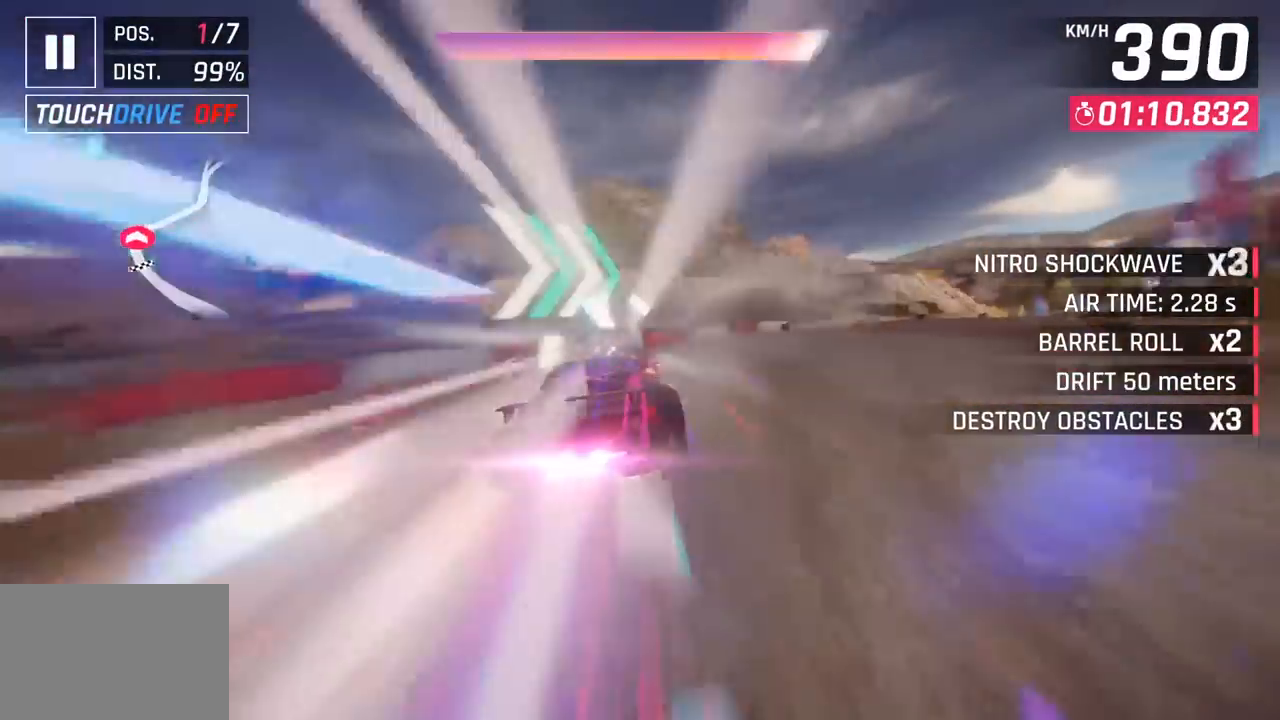
{"buttons": [], "left_stick": "center", "events": []}
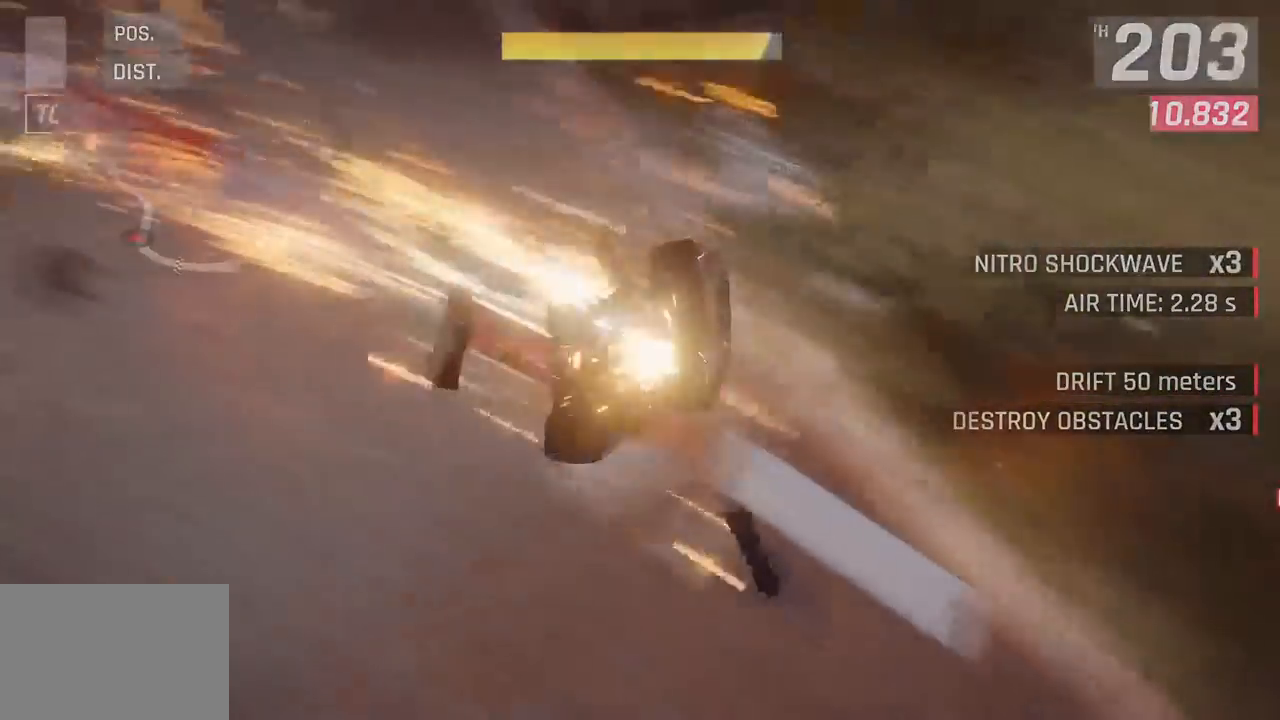
{"buttons": [], "left_stick": "center", "events": []}
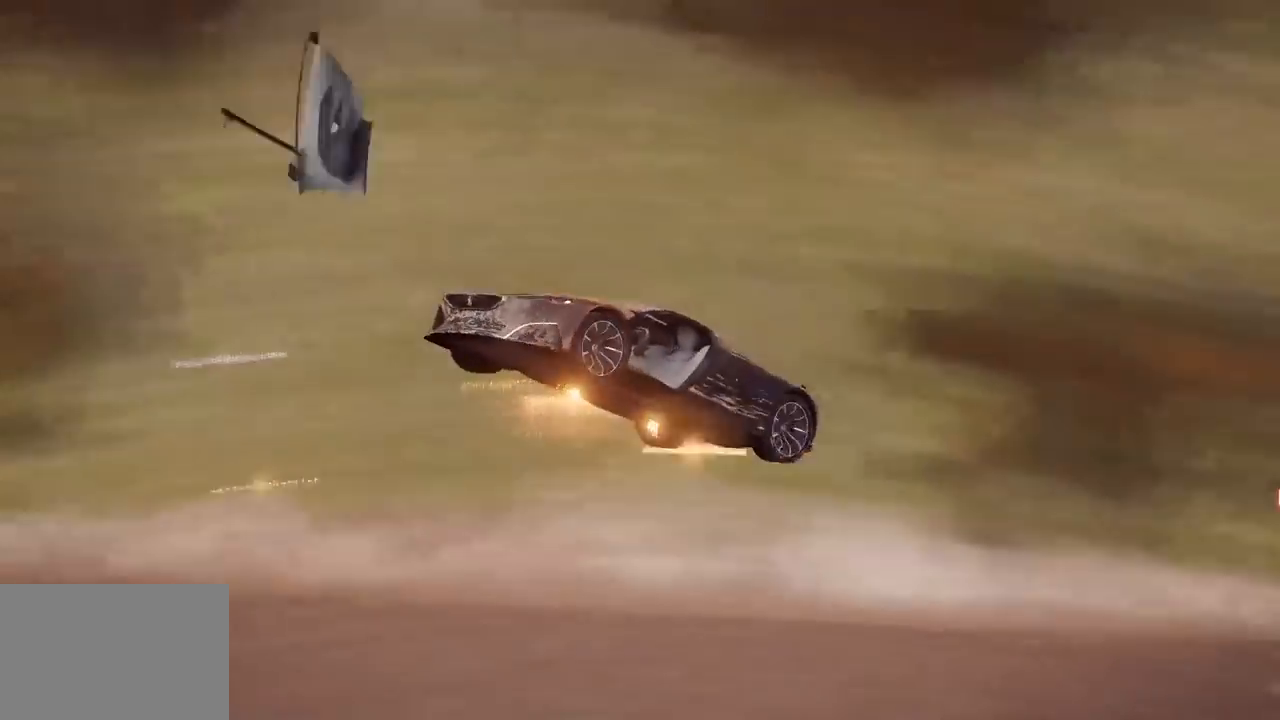
{"buttons": [], "left_stick": "center", "events": []}
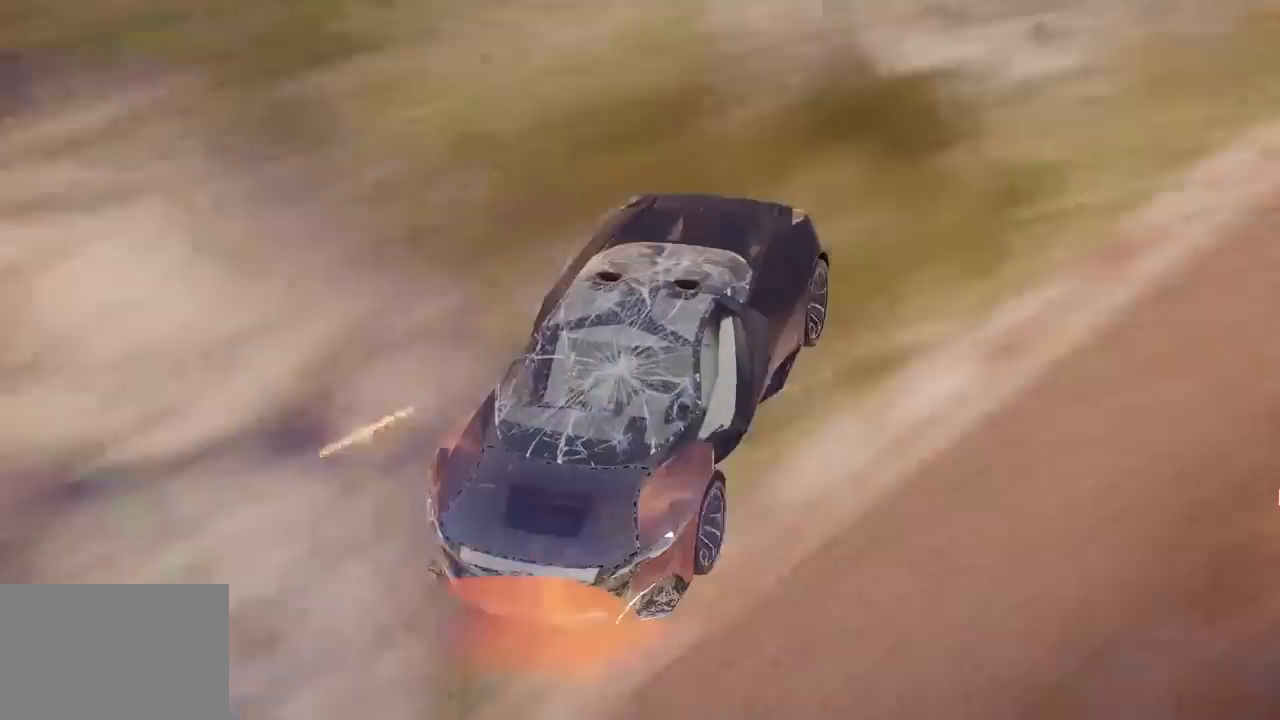
{"buttons": [], "left_stick": "center", "events": []}
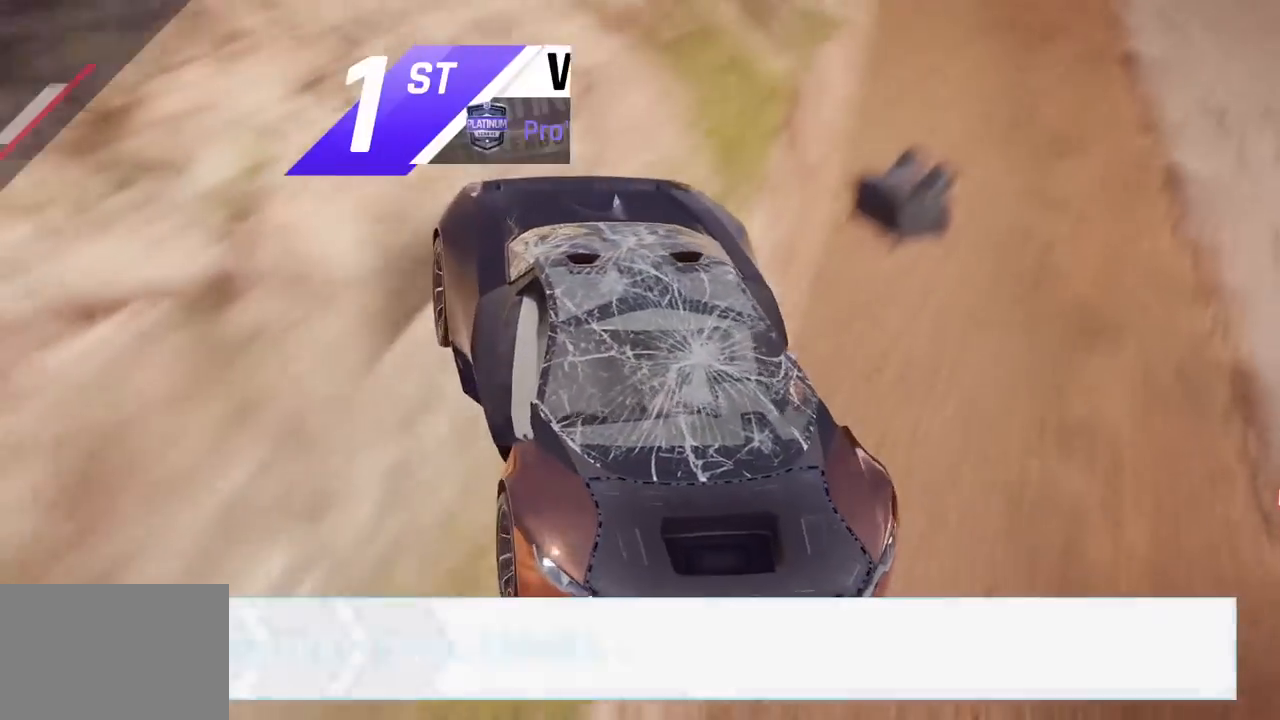
{"buttons": [], "left_stick": "center", "events": []}
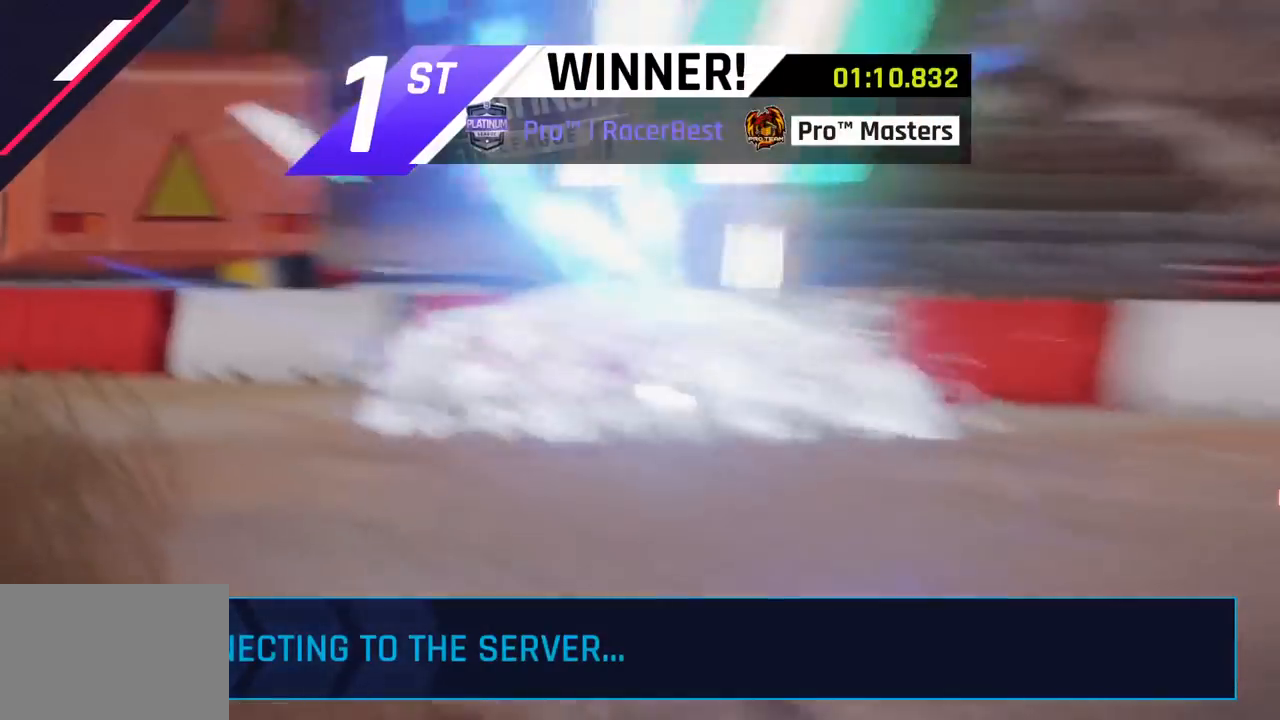
{"buttons": ["CIRCLE"], "left_stick": "center", "events": [[217, "CIRCLE", "down"], [367, "CIRCLE", "up"], [483, "CIRCLE", "down"]]}
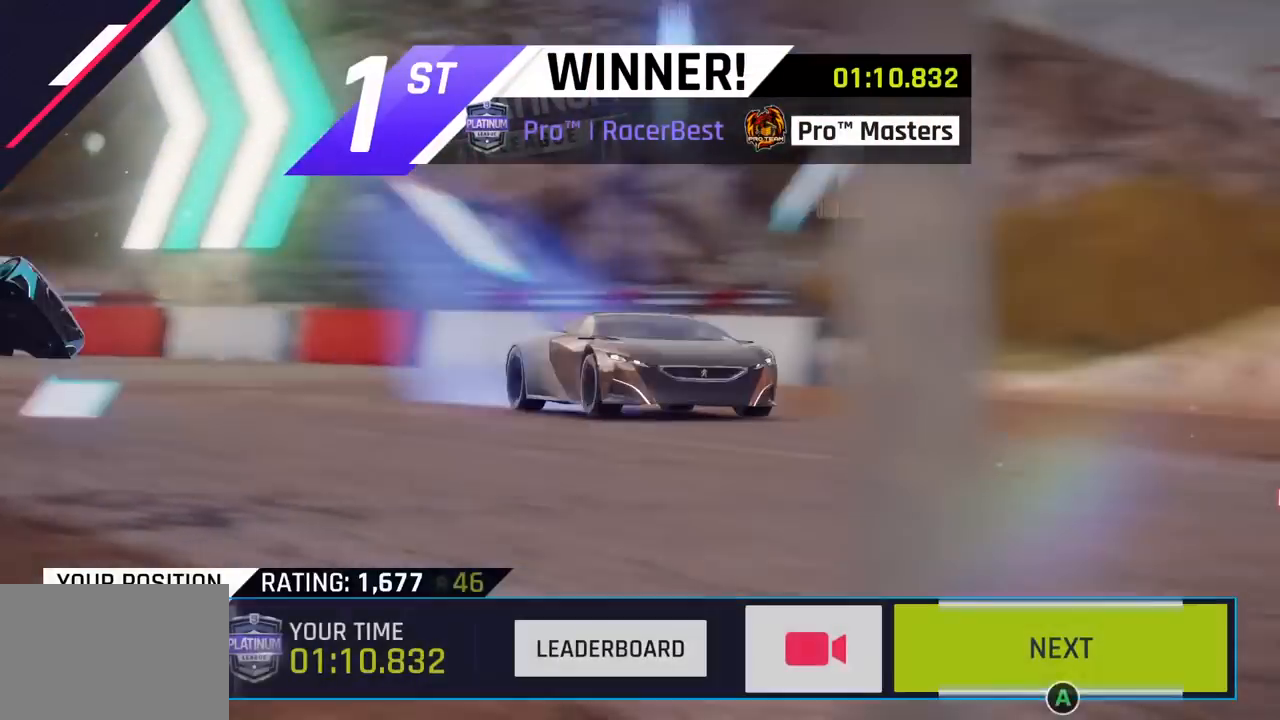
{"buttons": ["CIRCLE"], "left_stick": "center", "events": [[83, "CIRCLE", "up"], [200, "CIRCLE", "down"], [317, "CIRCLE", "up"], [400, "CIRCLE", "down"]]}
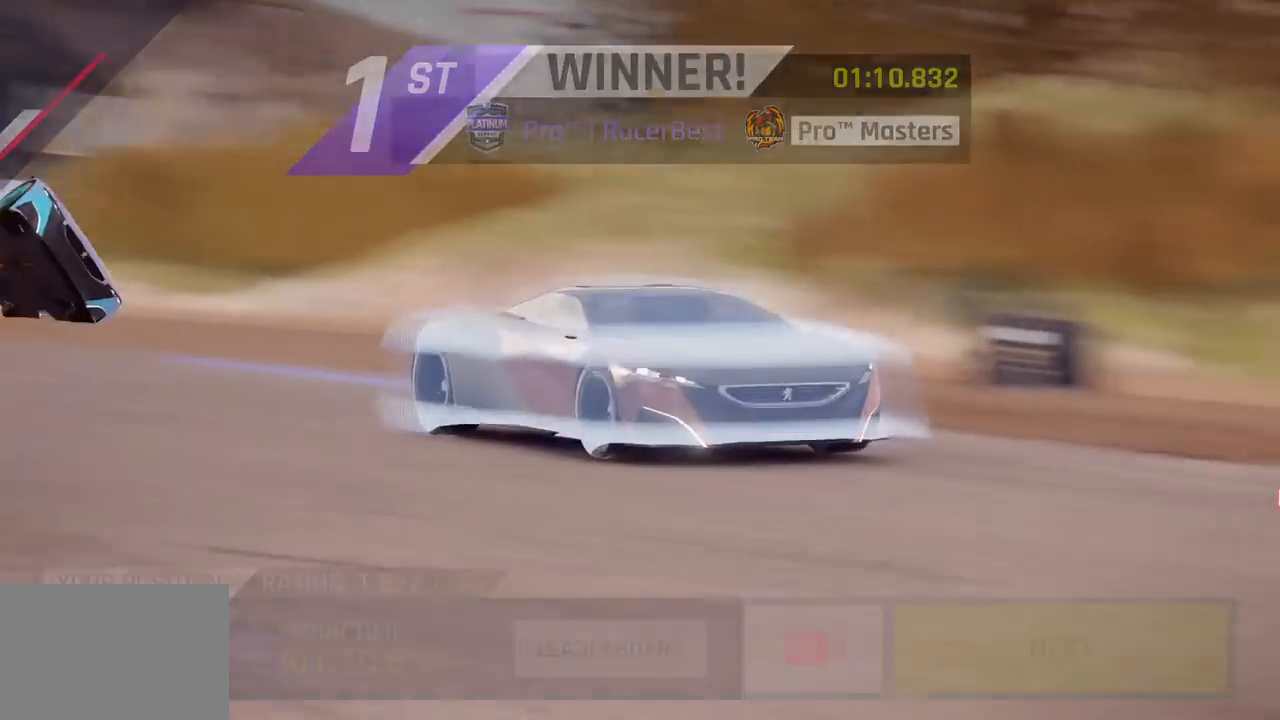
{"buttons": [], "left_stick": "center", "events": [[33, "CIRCLE", "up"], [133, "CIRCLE", "down"], [233, "CIRCLE", "up"], [383, "CIRCLE", "down"], [500, "CIRCLE", "up"]]}
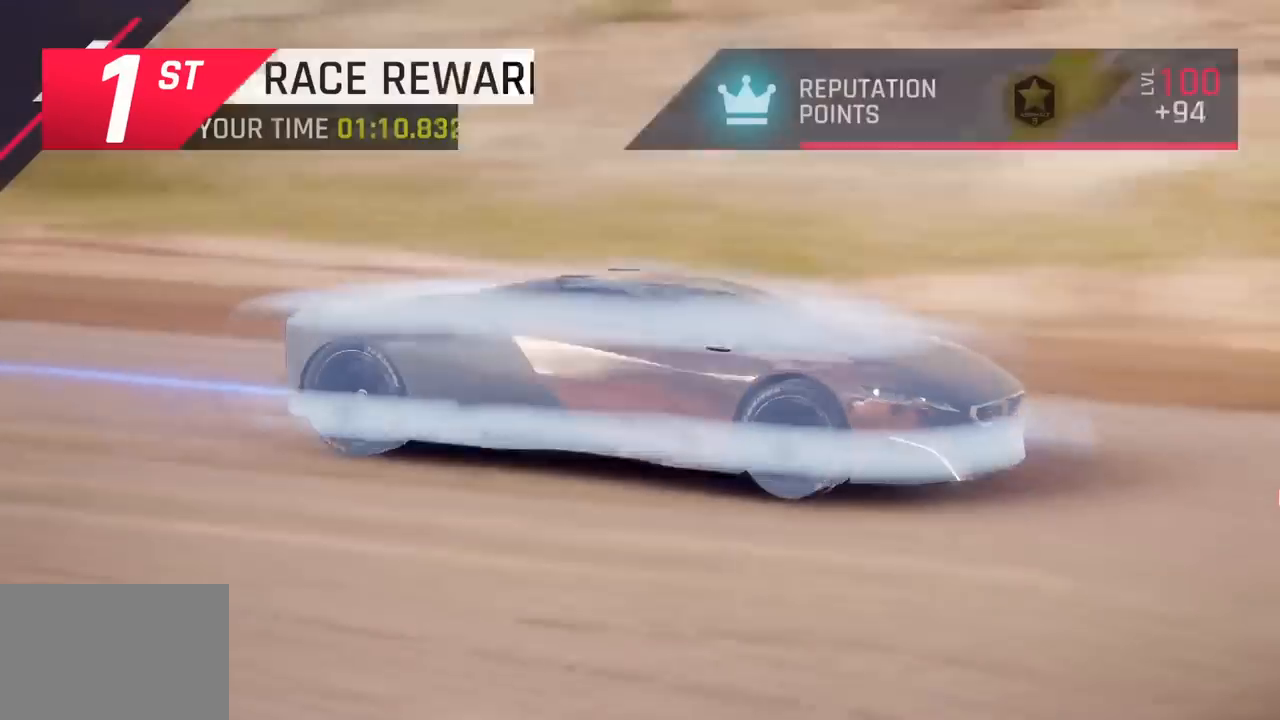
{"buttons": [], "left_stick": "center", "events": [[100, "CIRCLE", "down"], [233, "CIRCLE", "up"], [333, "CIRCLE", "down"], [450, "CIRCLE", "up"]]}
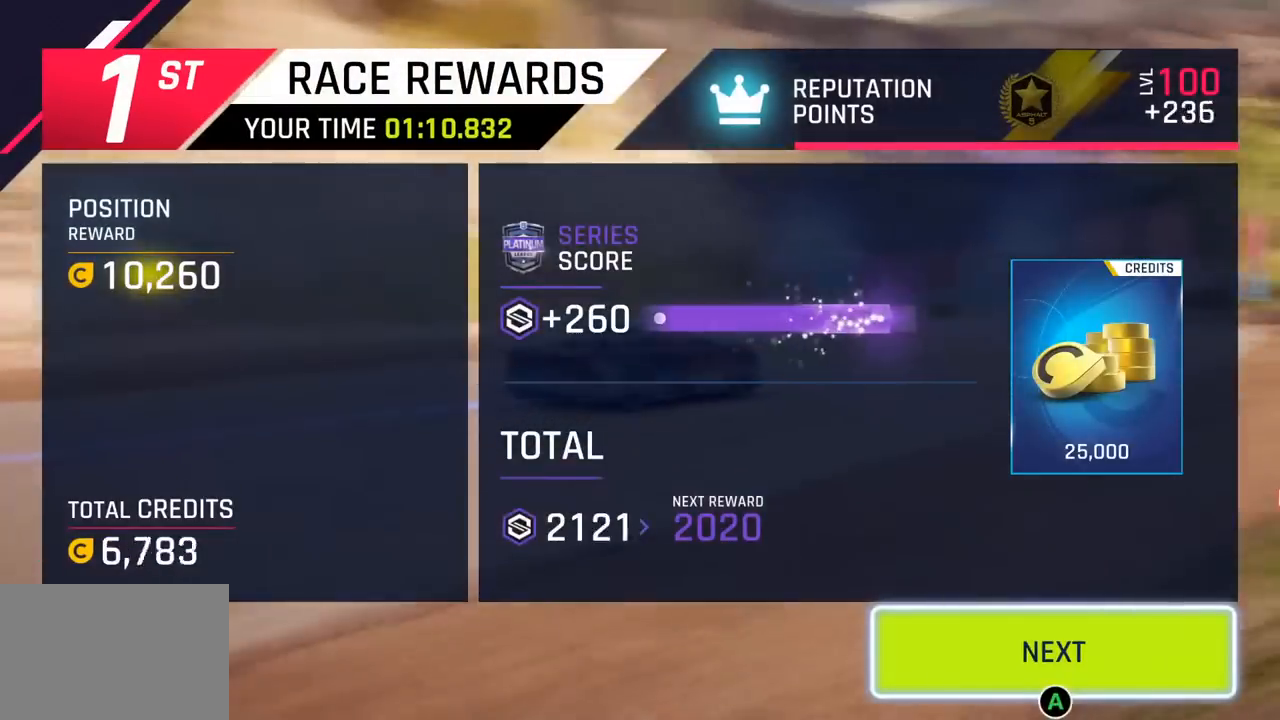
{"buttons": [], "left_stick": "center", "events": [[33, "CIRCLE", "down"], [167, "CIRCLE", "up"], [267, "CIRCLE", "down"], [400, "CIRCLE", "up"]]}
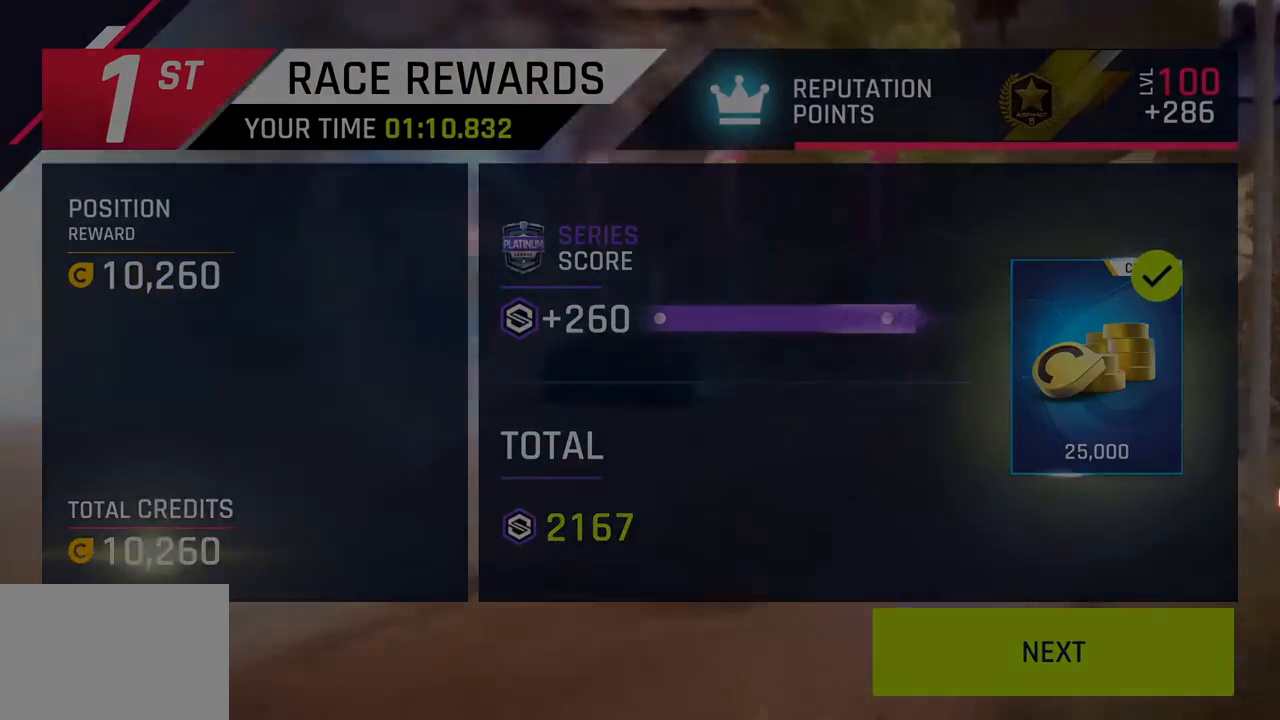
{"buttons": [], "left_stick": "center", "events": [[17, "CIRCLE", "down"], [133, "CIRCLE", "up"]]}